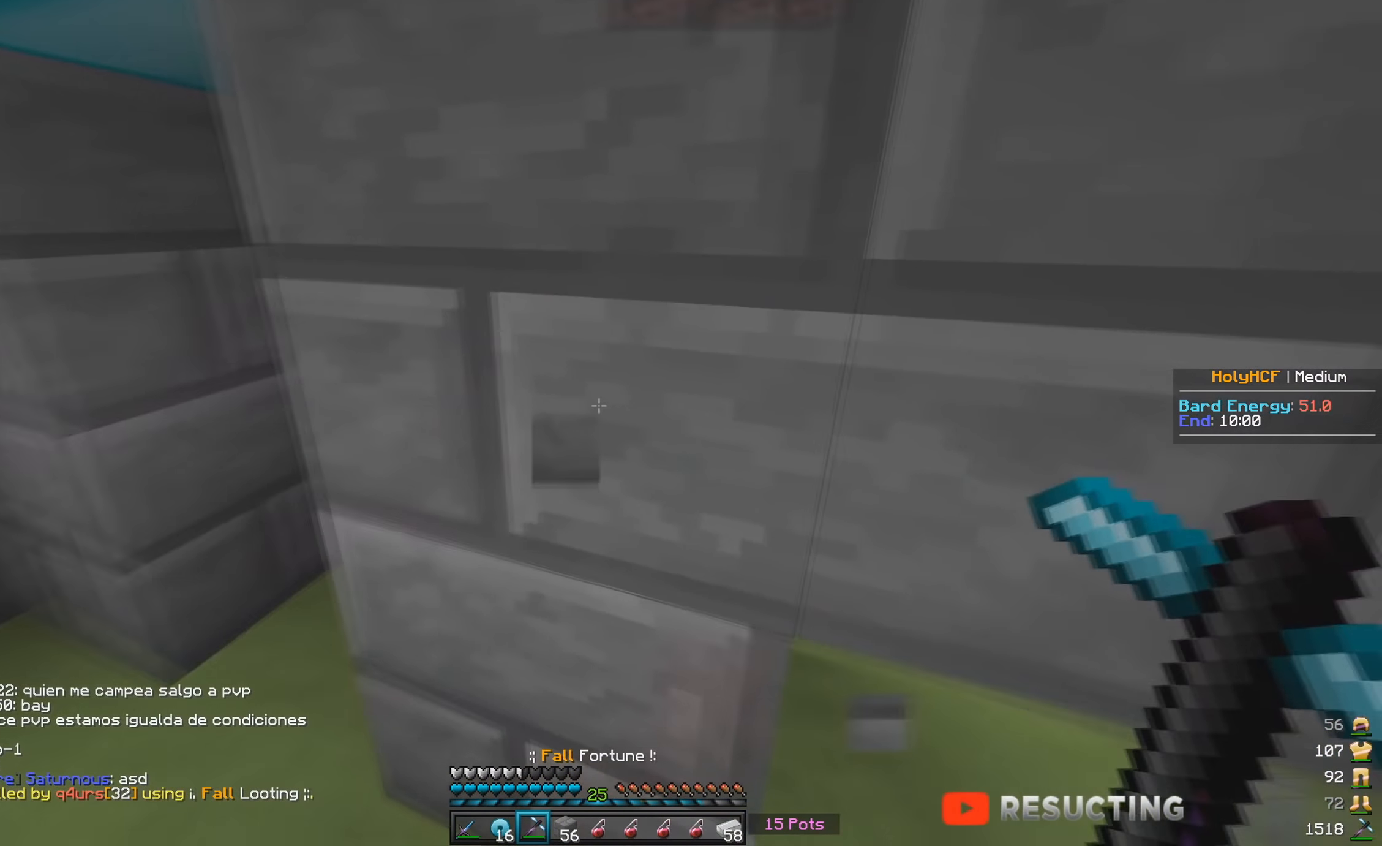
Gameplay with keyboard and mouse; each line is a JSON object with the keys and mouse buttons held at the frame after it. "events" lists presses ("down") and releases ("up") of "a", "d", "s", "w", "mouse_left" and "mouse_right" between this image and that frame as [ms after this image, input, new state], when the widget could be followed in between. "mouse_left", "mouse_right" = the "left", "right" buttons of the "mouse" list. No other keys are recorded. Fast repeated clicks can show as one long hold. Mouse movement is not recorded.
{"keys": [], "mouse": [], "events": [[16, "a", "up"], [266, "mouse_left", "up"], [350, "w", "up"]]}
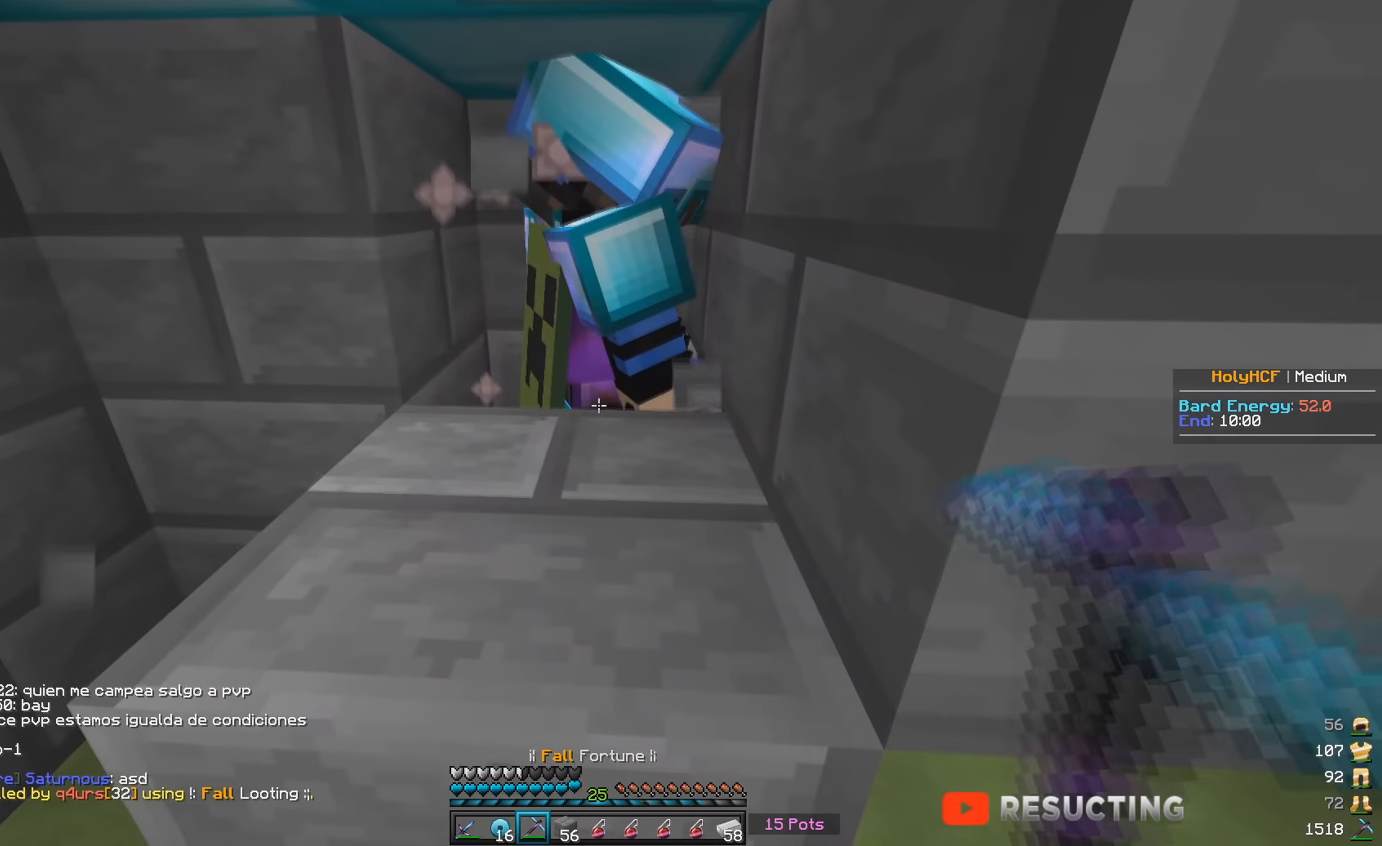
{"keys": ["a", "w"], "mouse": [], "events": [[33, "w", "down"], [83, "mouse_right", "down"], [233, "a", "down"], [233, "mouse_right", "up"]]}
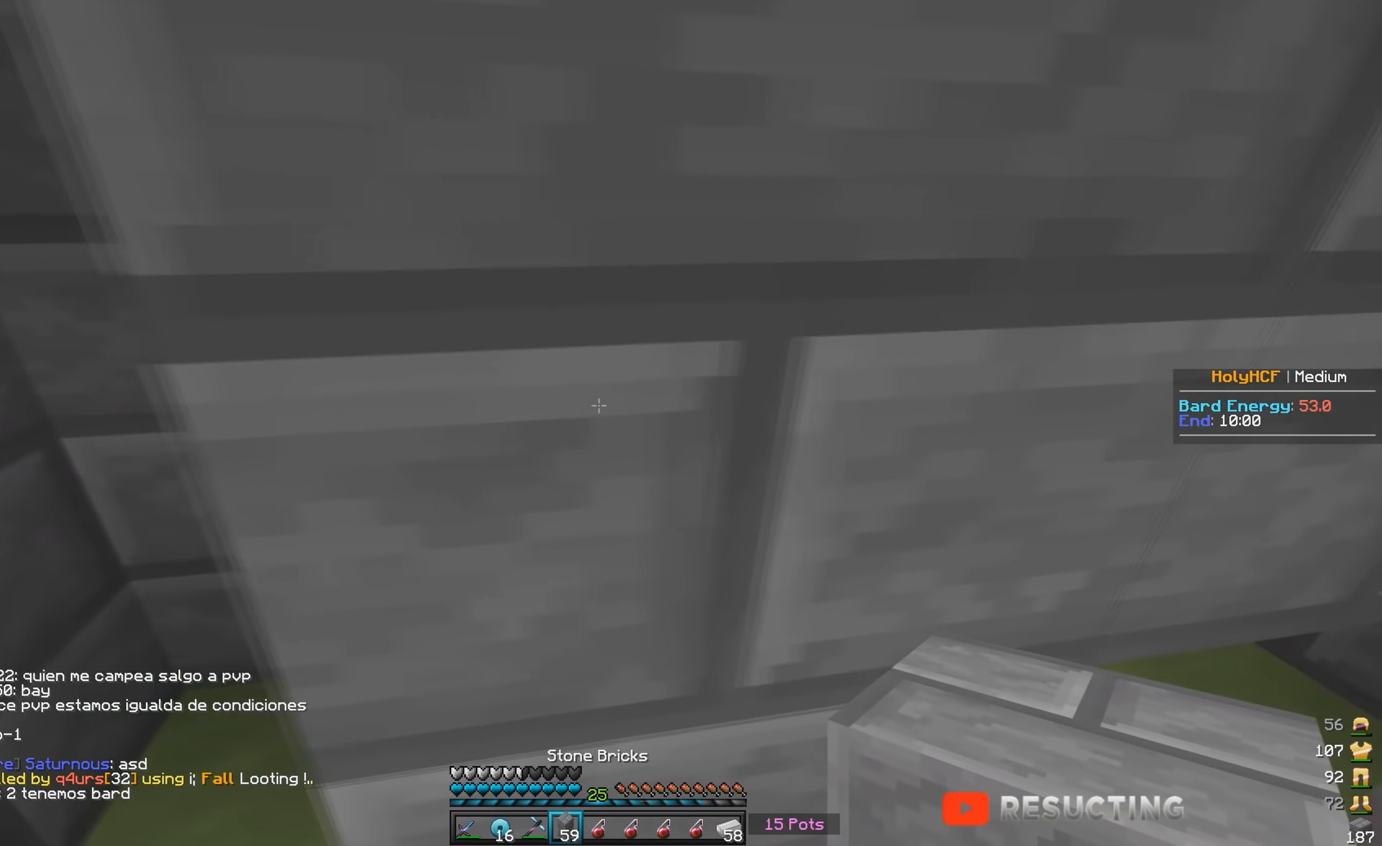
{"keys": [], "mouse": [], "events": [[83, "a", "up"], [300, "w", "up"]]}
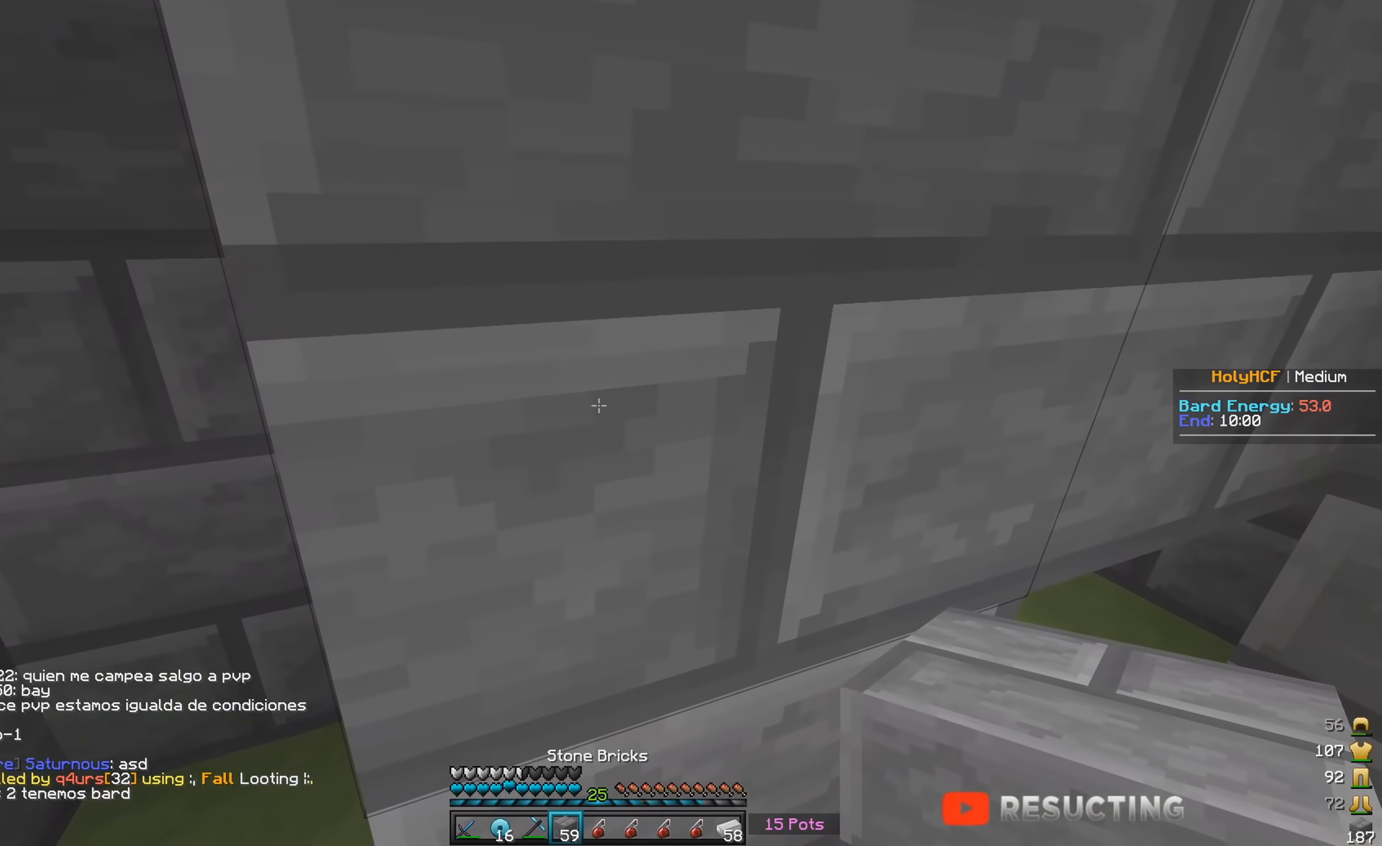
{"keys": [], "mouse": [], "events": []}
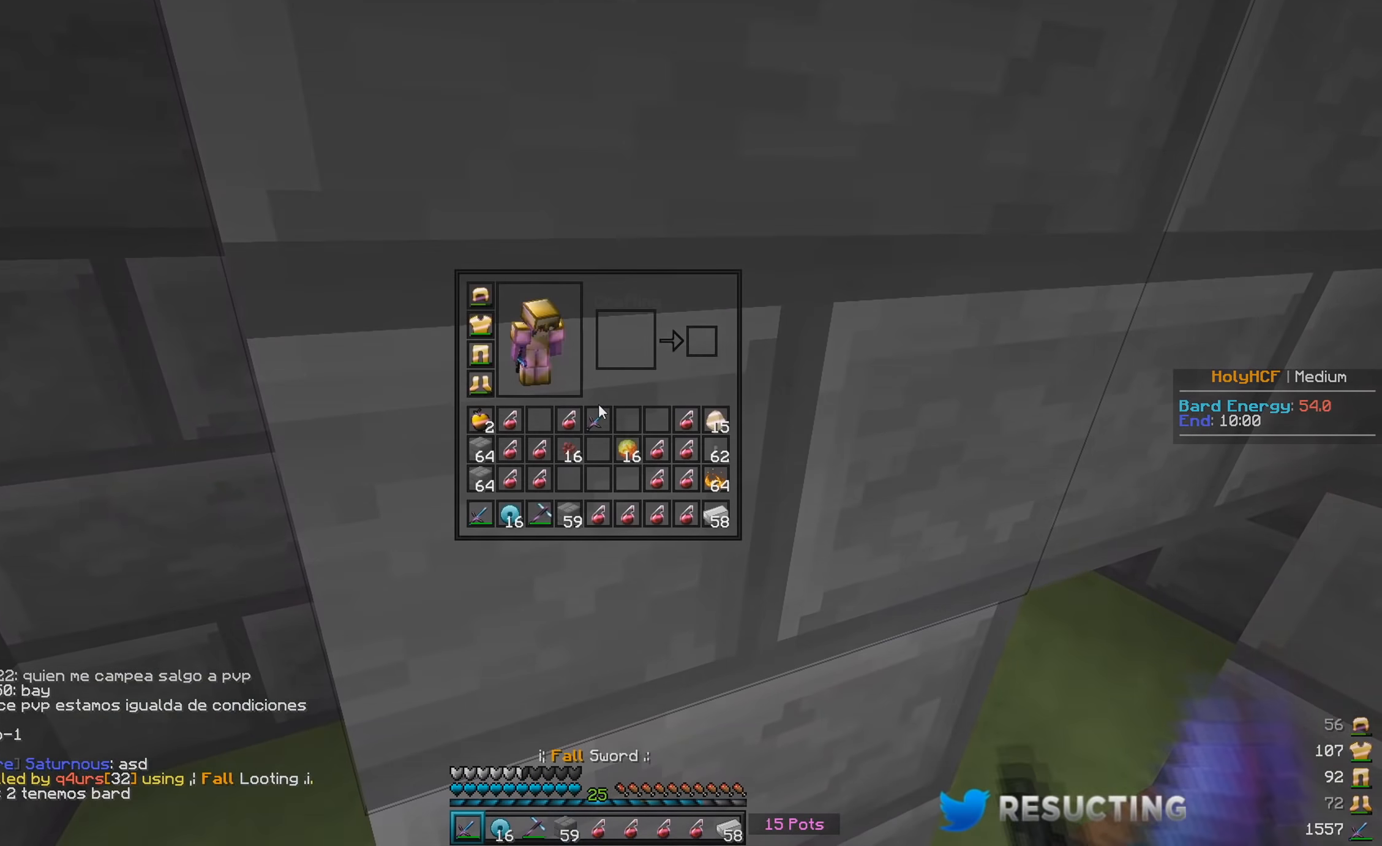
{"keys": [], "mouse": [], "events": []}
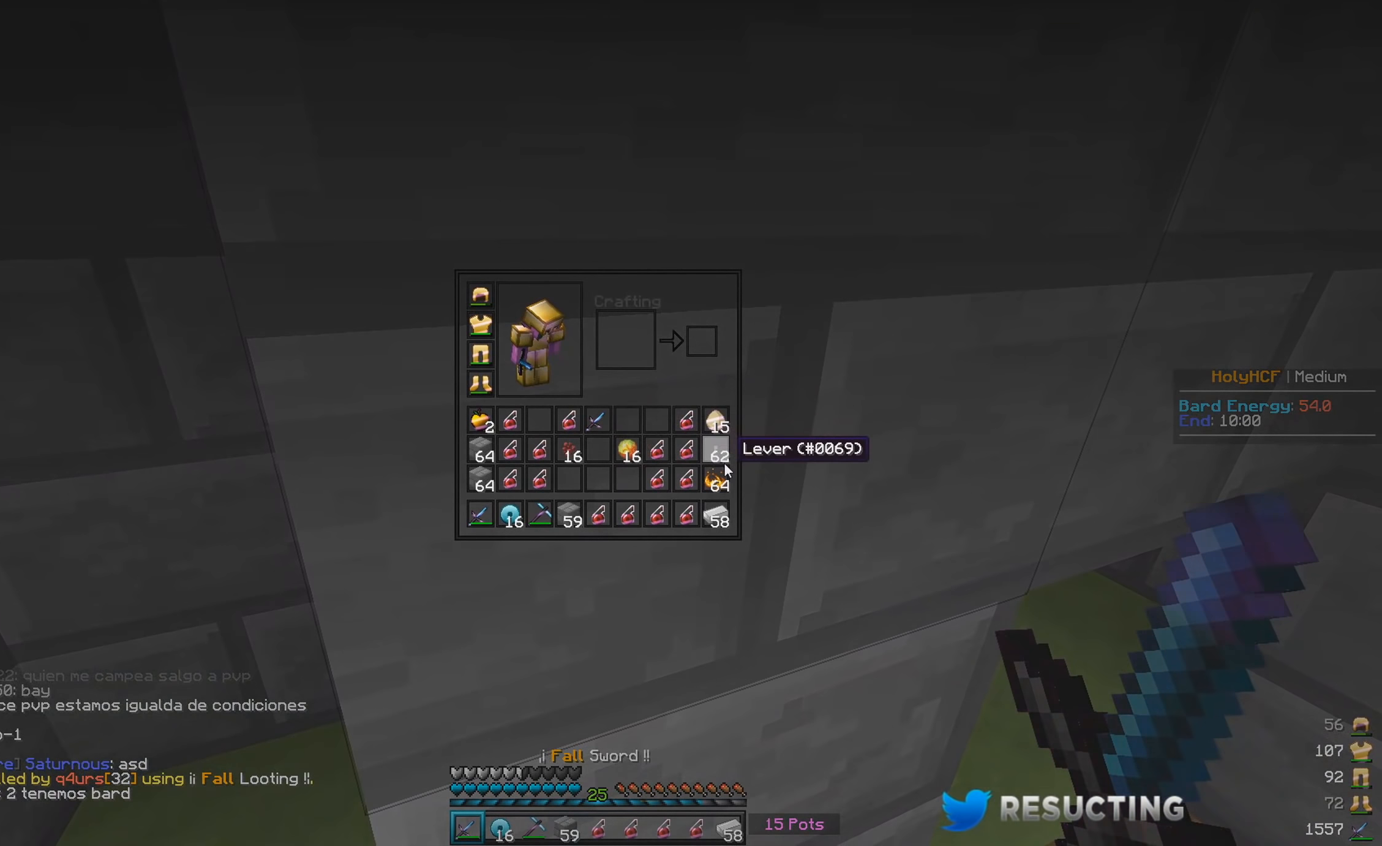
{"keys": [], "mouse": [], "events": []}
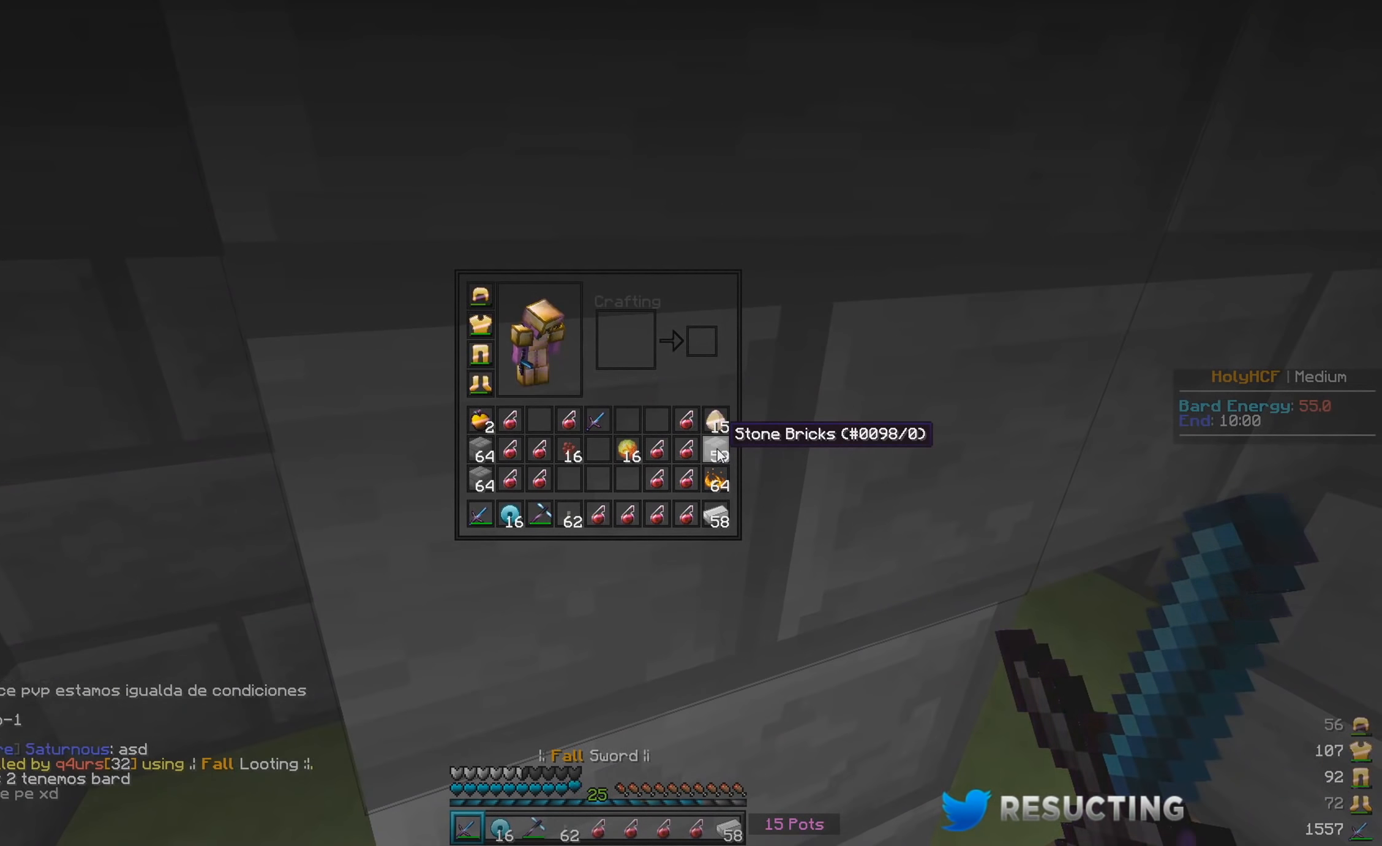
{"keys": [], "mouse": ["right"], "events": [[350, "mouse_right", "down"]]}
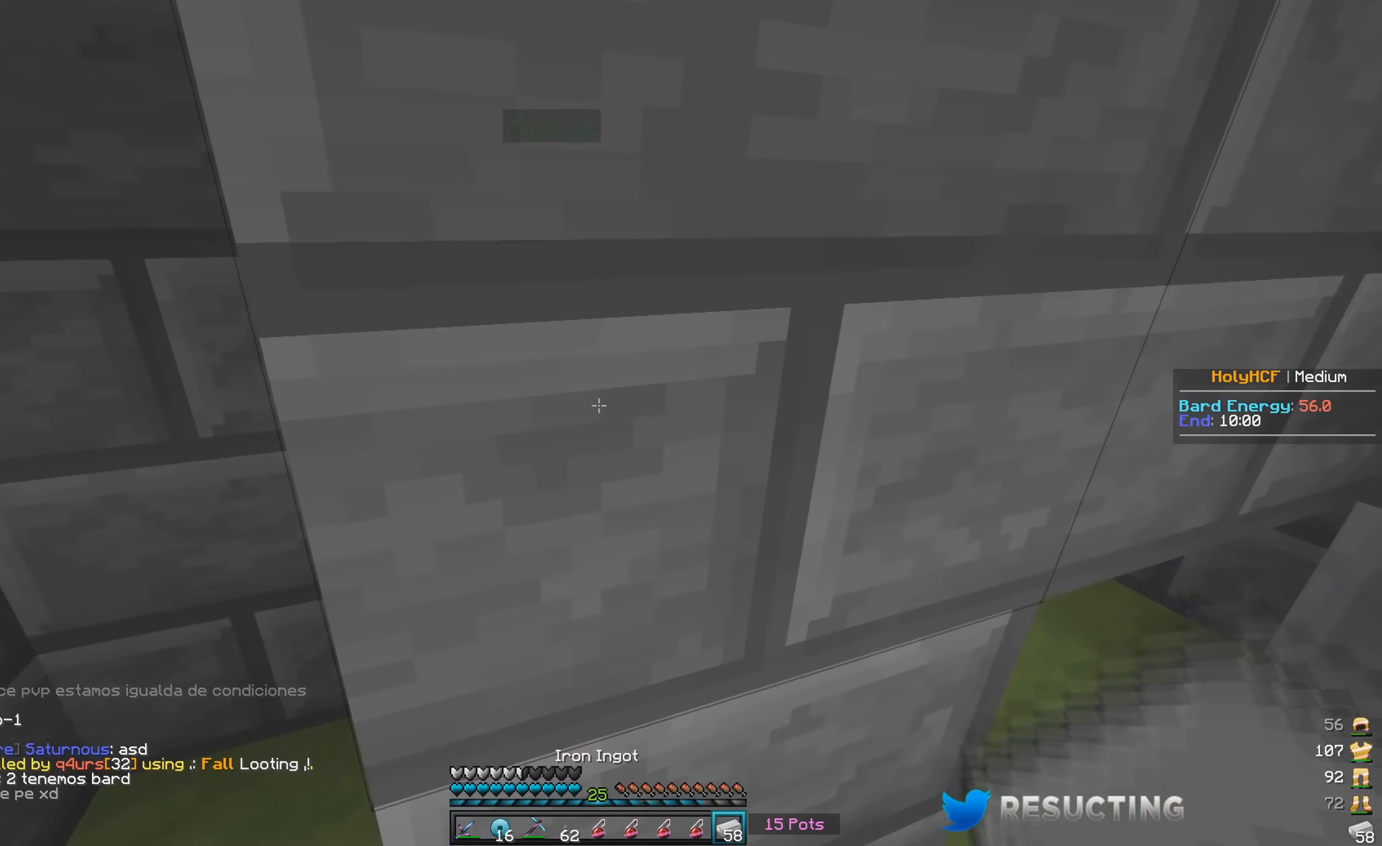
{"keys": ["w"], "mouse": ["left"], "events": [[17, "mouse_right", "up"], [33, "w", "down"], [233, "mouse_left", "down"]]}
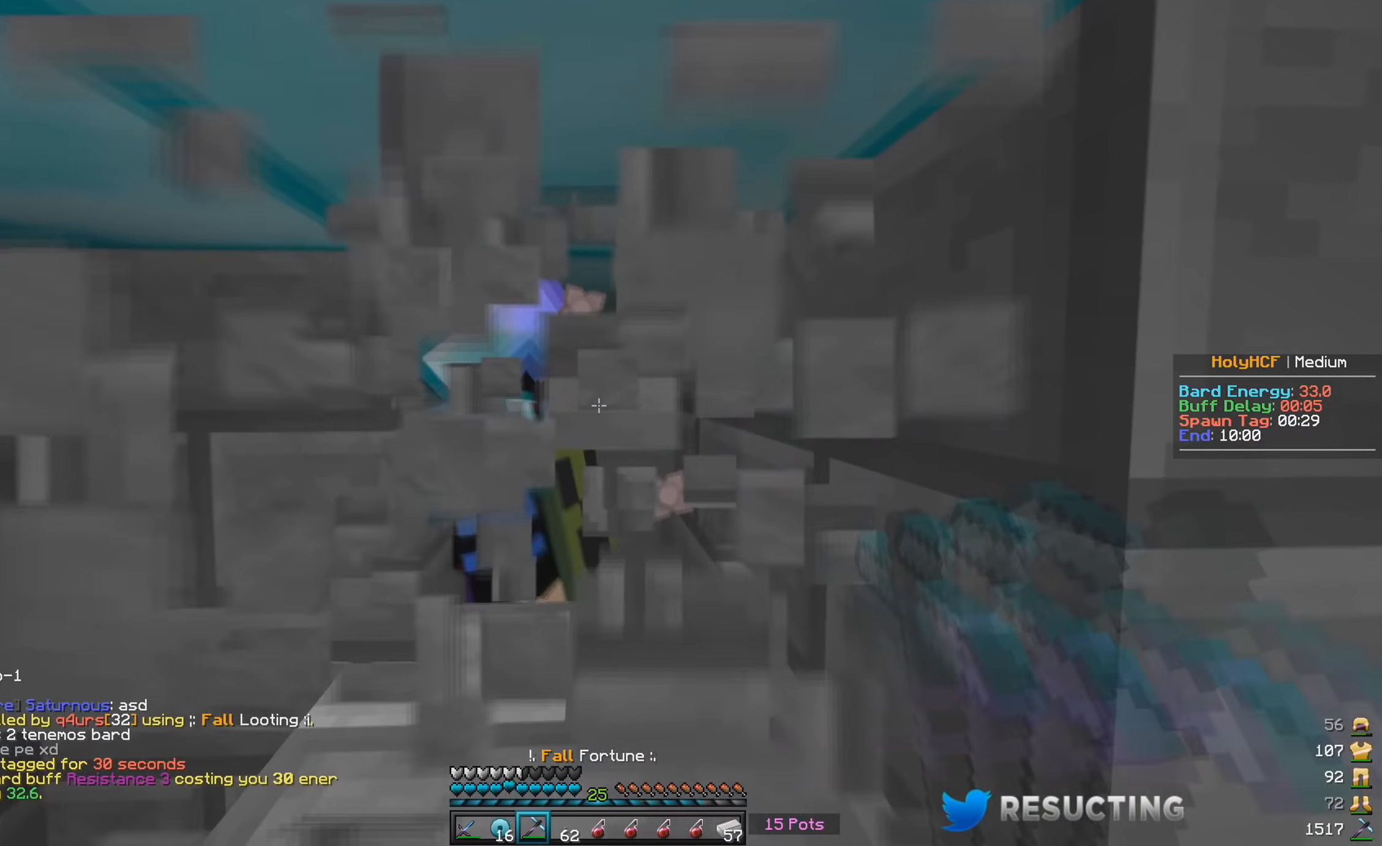
{"keys": [], "mouse": [], "events": [[217, "mouse_left", "up"], [367, "w", "up"]]}
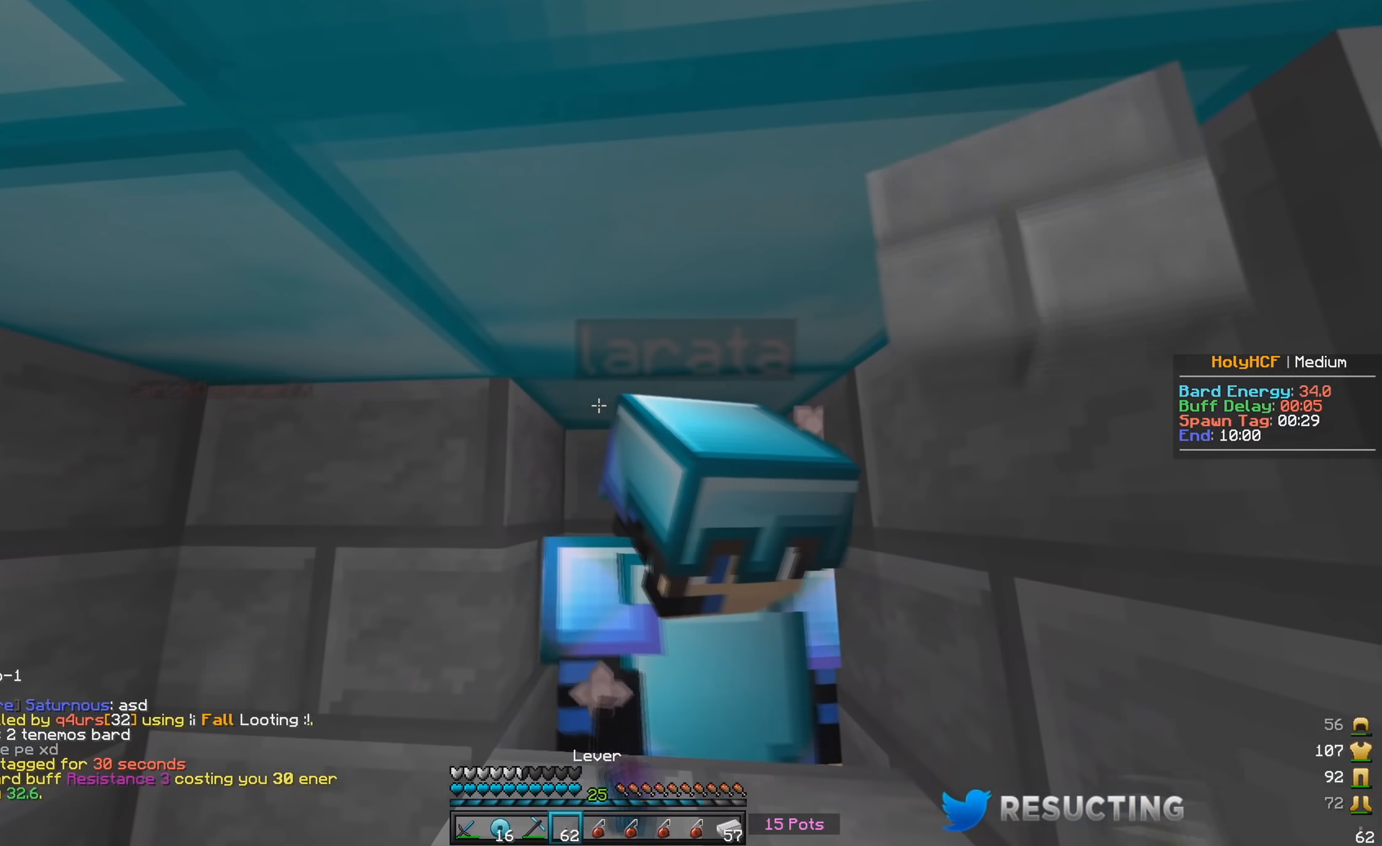
{"keys": [], "mouse": ["right"], "events": [[83, "mouse_right", "down"], [183, "mouse_right", "up"], [400, "mouse_right", "down"]]}
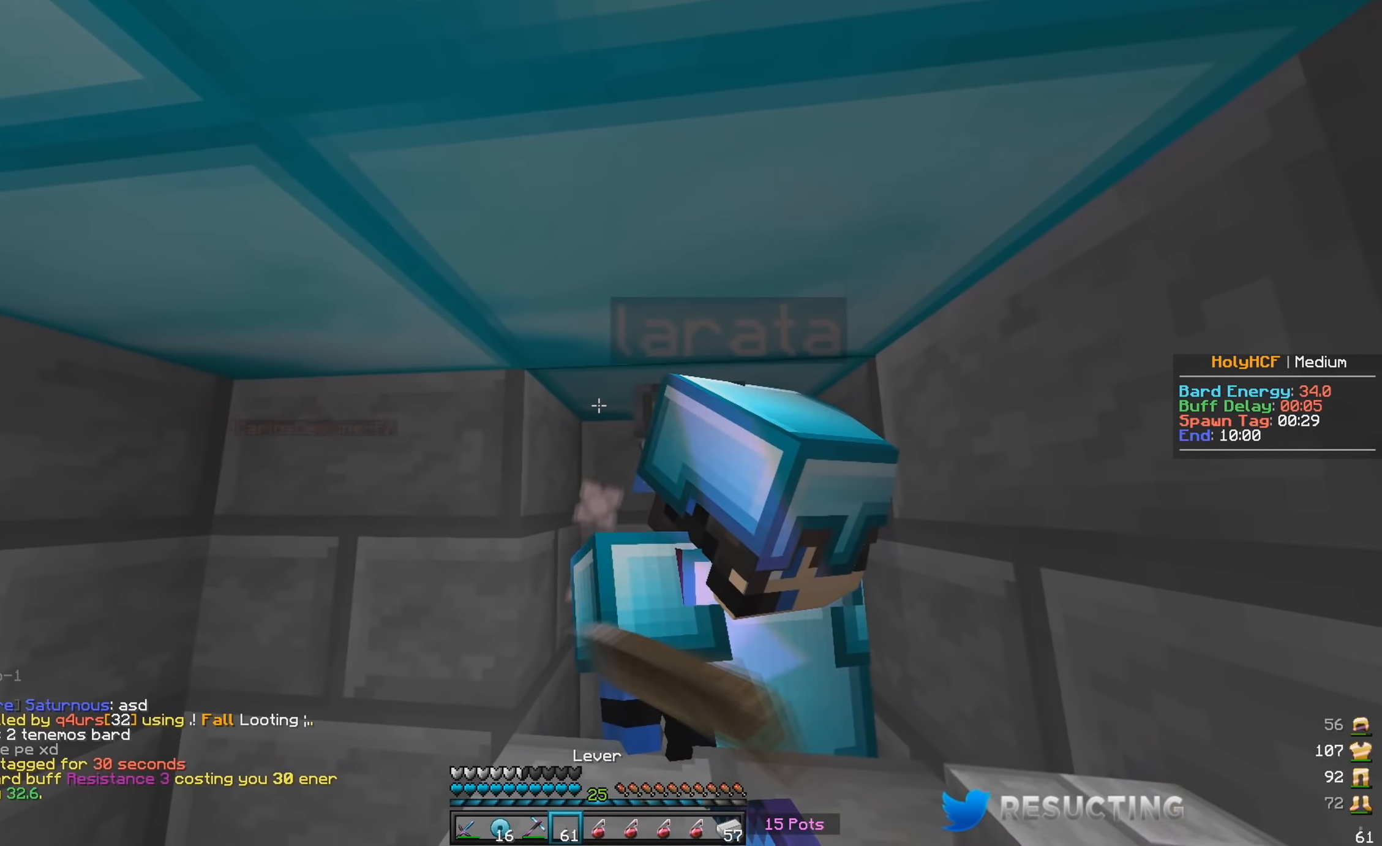
{"keys": [], "mouse": ["left"], "events": [[67, "mouse_right", "up"], [417, "mouse_left", "down"]]}
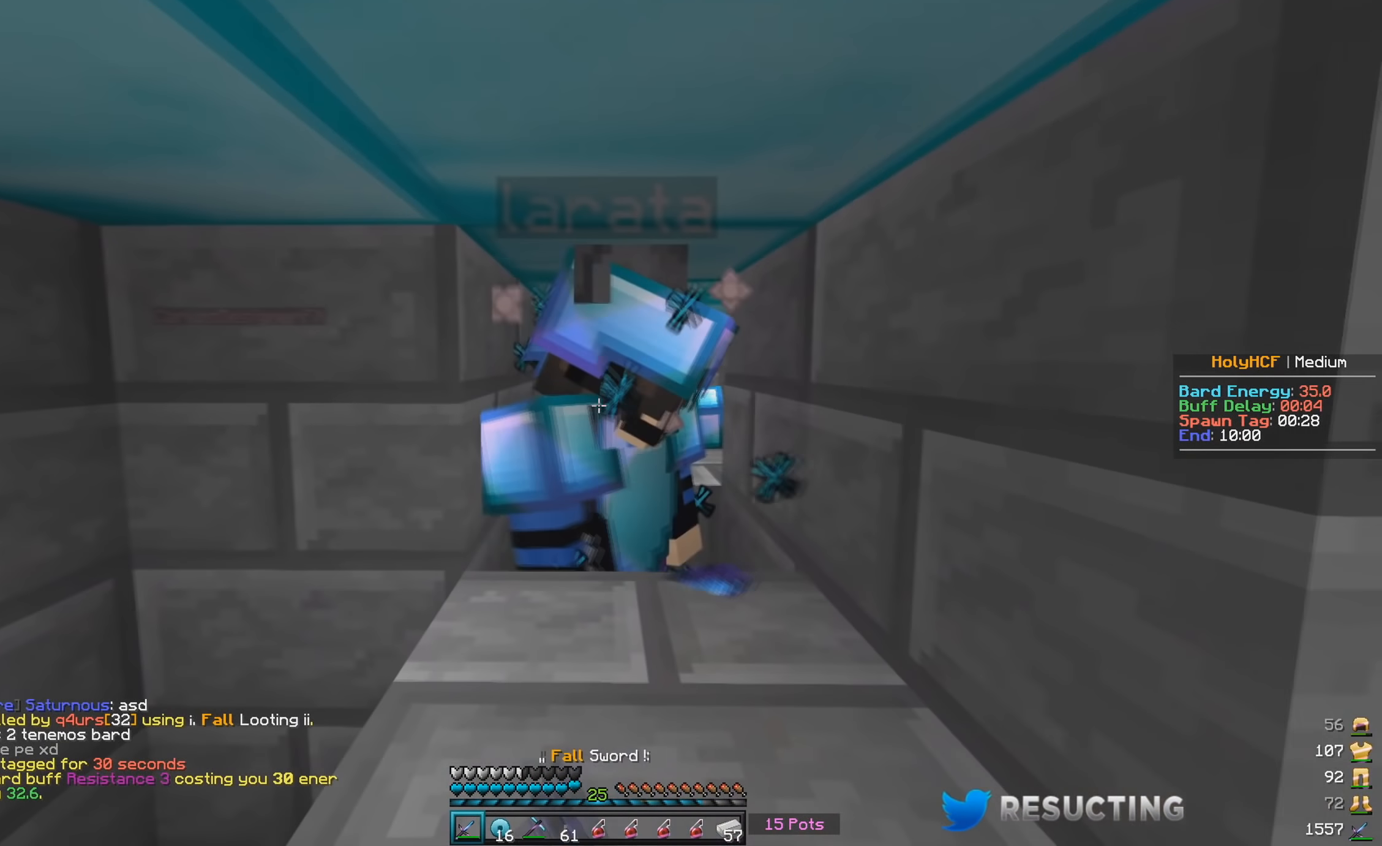
{"keys": [], "mouse": ["left"], "events": [[50, "w", "down"], [83, "mouse_left", "up"], [167, "mouse_left", "down"], [233, "w", "up"], [250, "mouse_left", "up"], [300, "mouse_left", "down"], [367, "mouse_left", "up"], [417, "mouse_left", "down"]]}
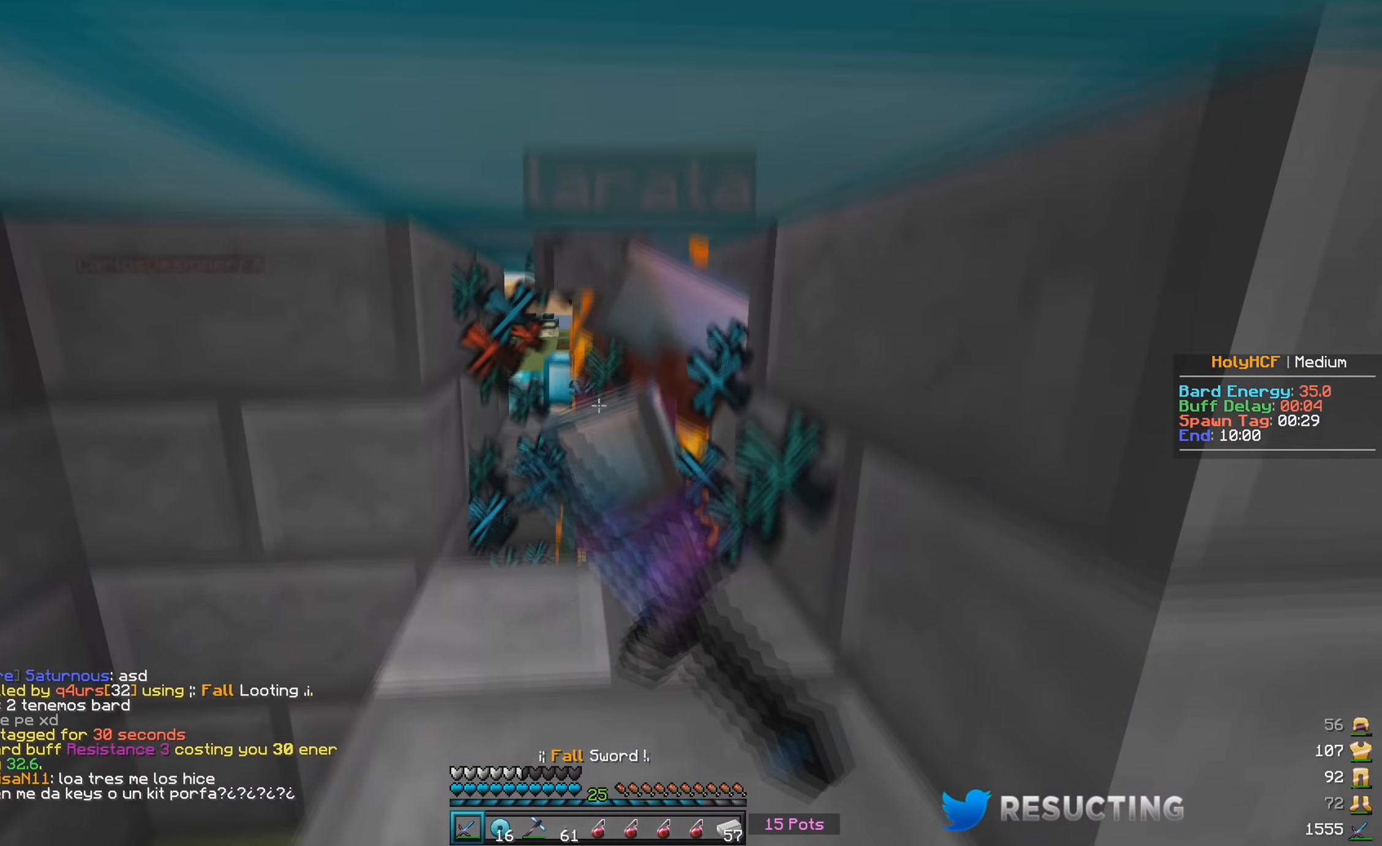
{"keys": [], "mouse": ["left"], "events": [[17, "mouse_left", "up"], [33, "mouse_left", "down"], [100, "mouse_left", "up"], [167, "mouse_left", "down"]]}
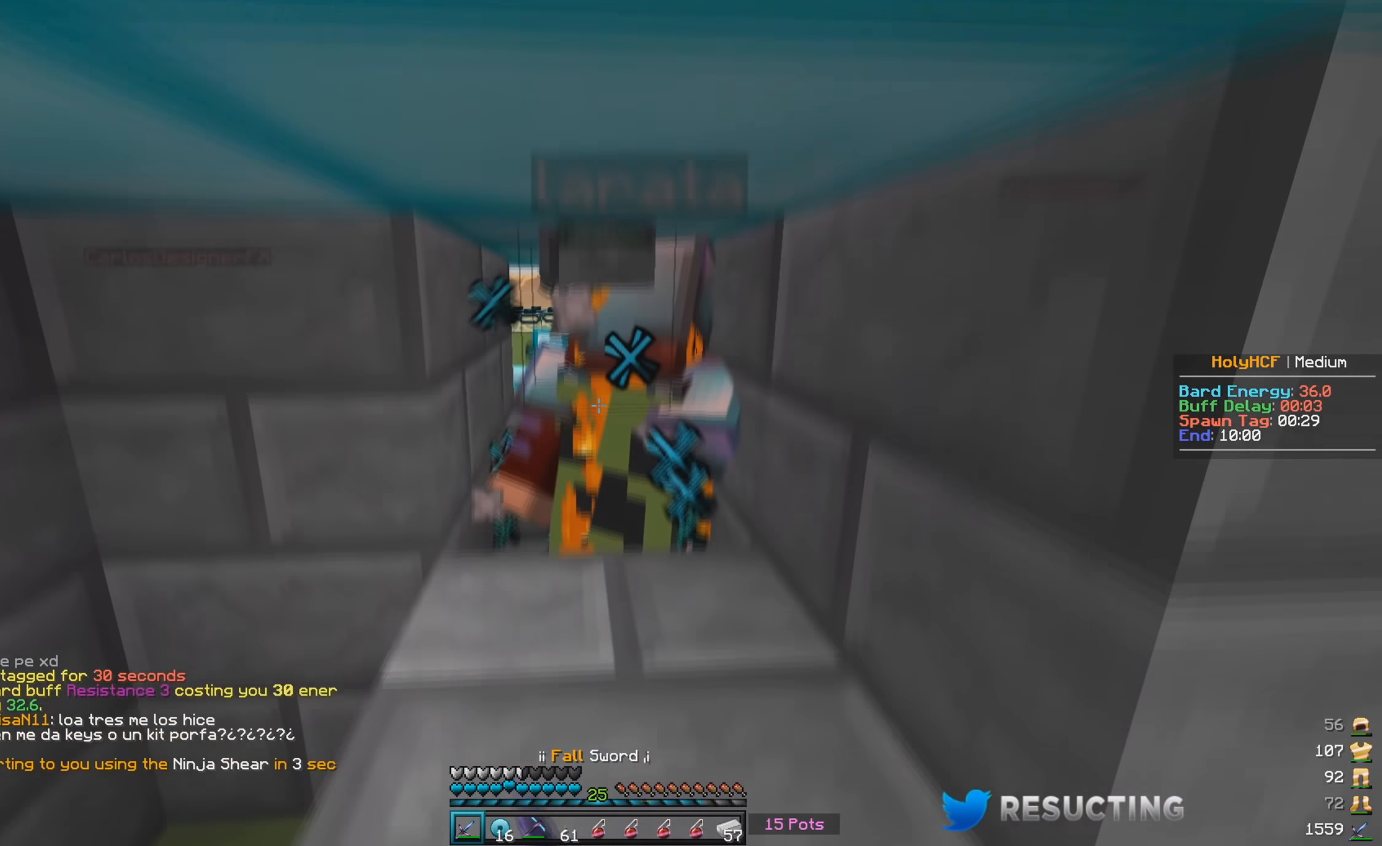
{"keys": [], "mouse": ["left"], "events": [[67, "mouse_left", "up"], [117, "mouse_left", "down"], [200, "mouse_left", "up"], [217, "mouse_left", "down"], [450, "mouse_left", "up"], [483, "mouse_left", "down"]]}
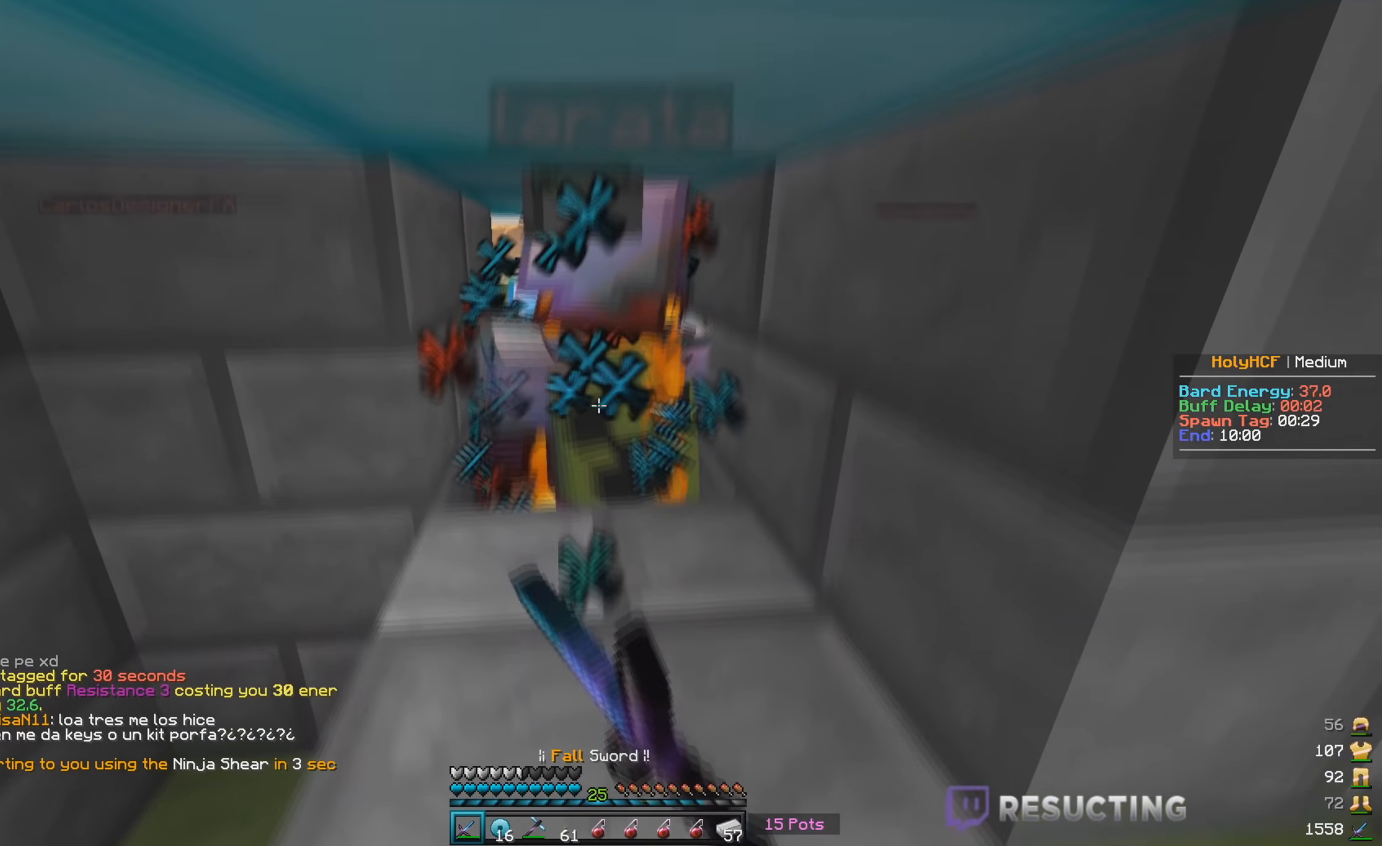
{"keys": [], "mouse": [], "events": [[50, "mouse_left", "up"], [117, "mouse_left", "down"], [500, "mouse_left", "up"]]}
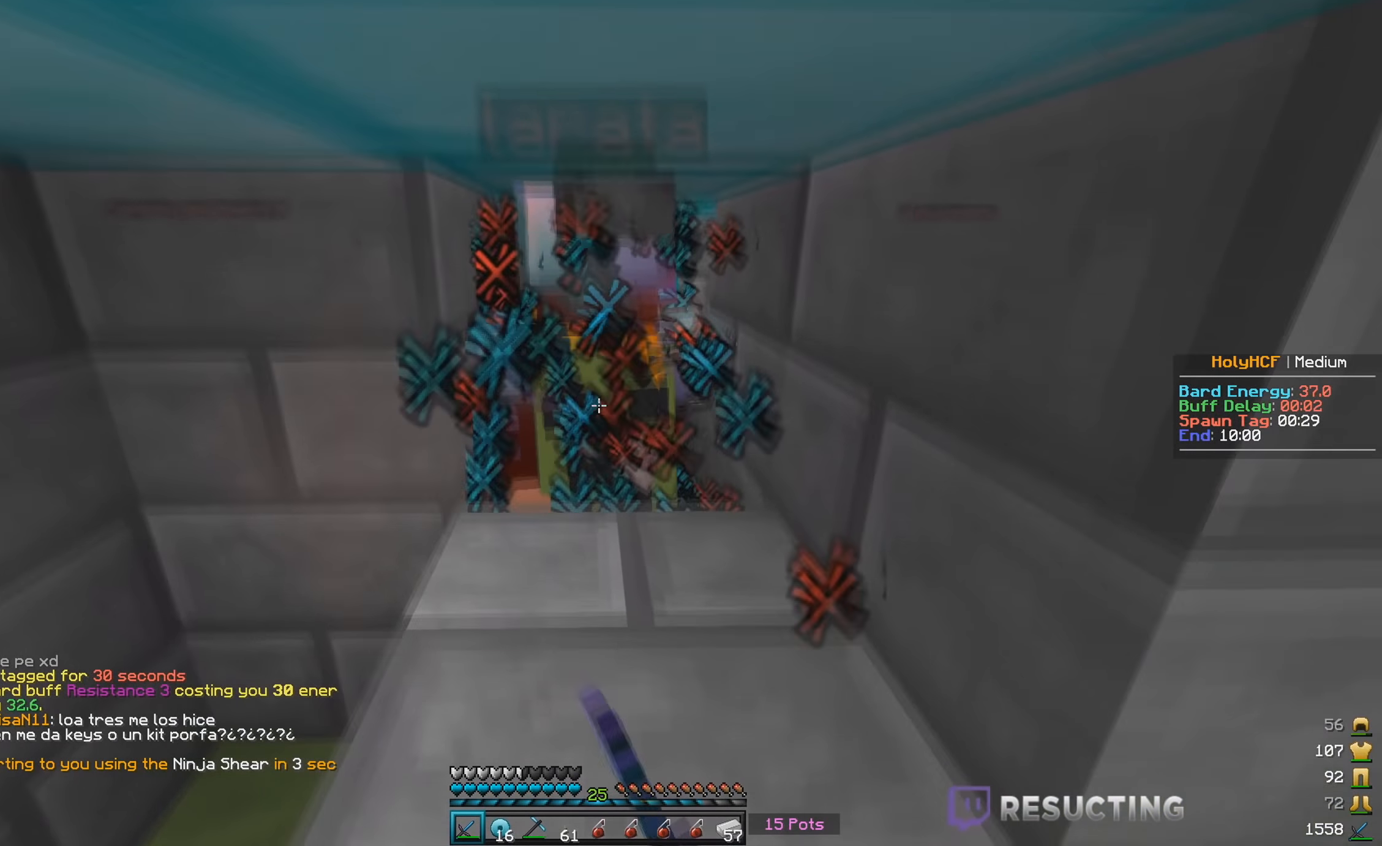
{"keys": [], "mouse": [], "events": [[50, "mouse_left", "down"], [250, "mouse_left", "up"], [300, "mouse_left", "down"], [500, "mouse_left", "up"]]}
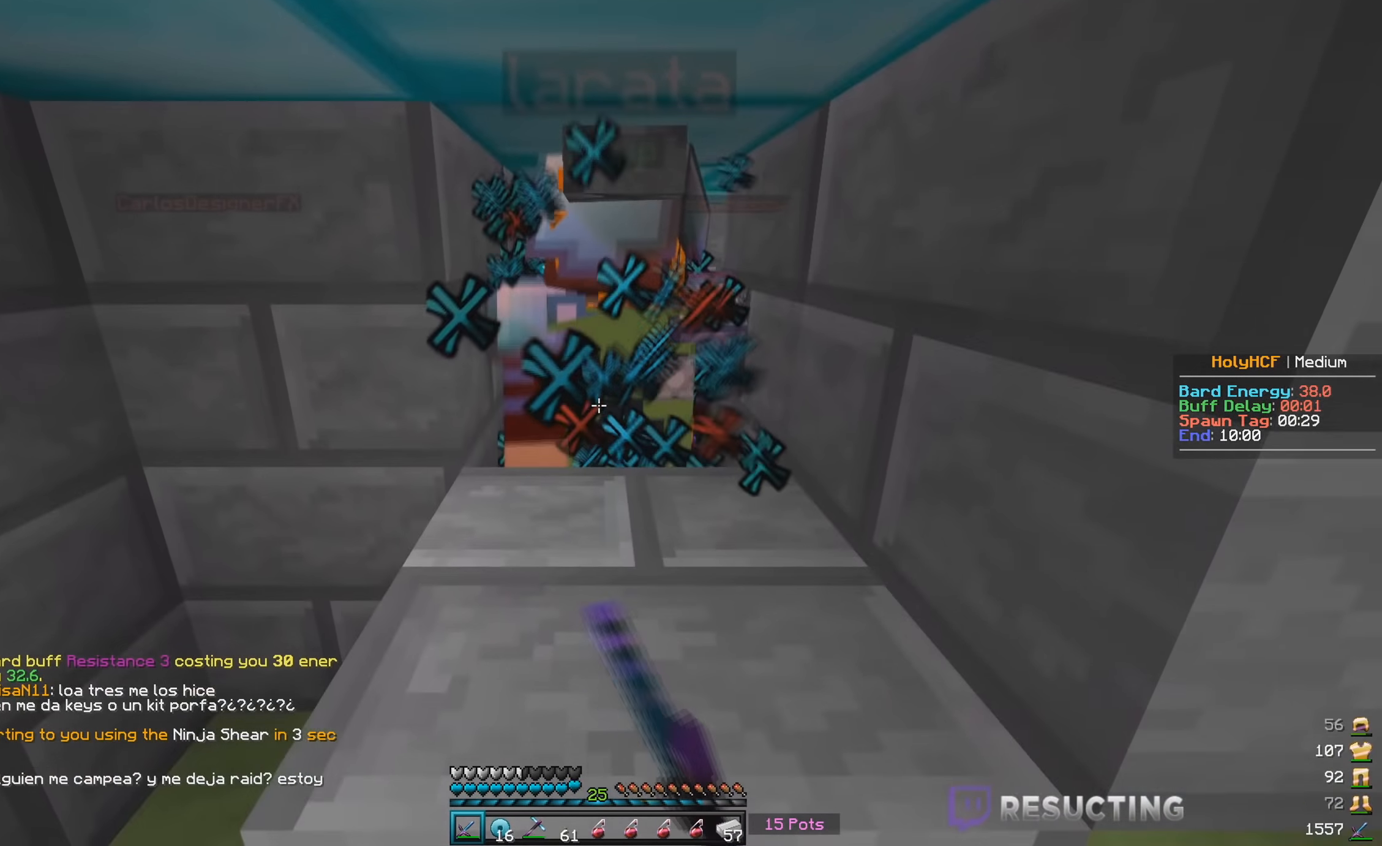
{"keys": [], "mouse": [], "events": [[50, "mouse_left", "down"], [250, "mouse_left", "up"], [300, "mouse_left", "down"], [400, "mouse_left", "up"], [433, "mouse_left", "down"], [500, "mouse_left", "up"]]}
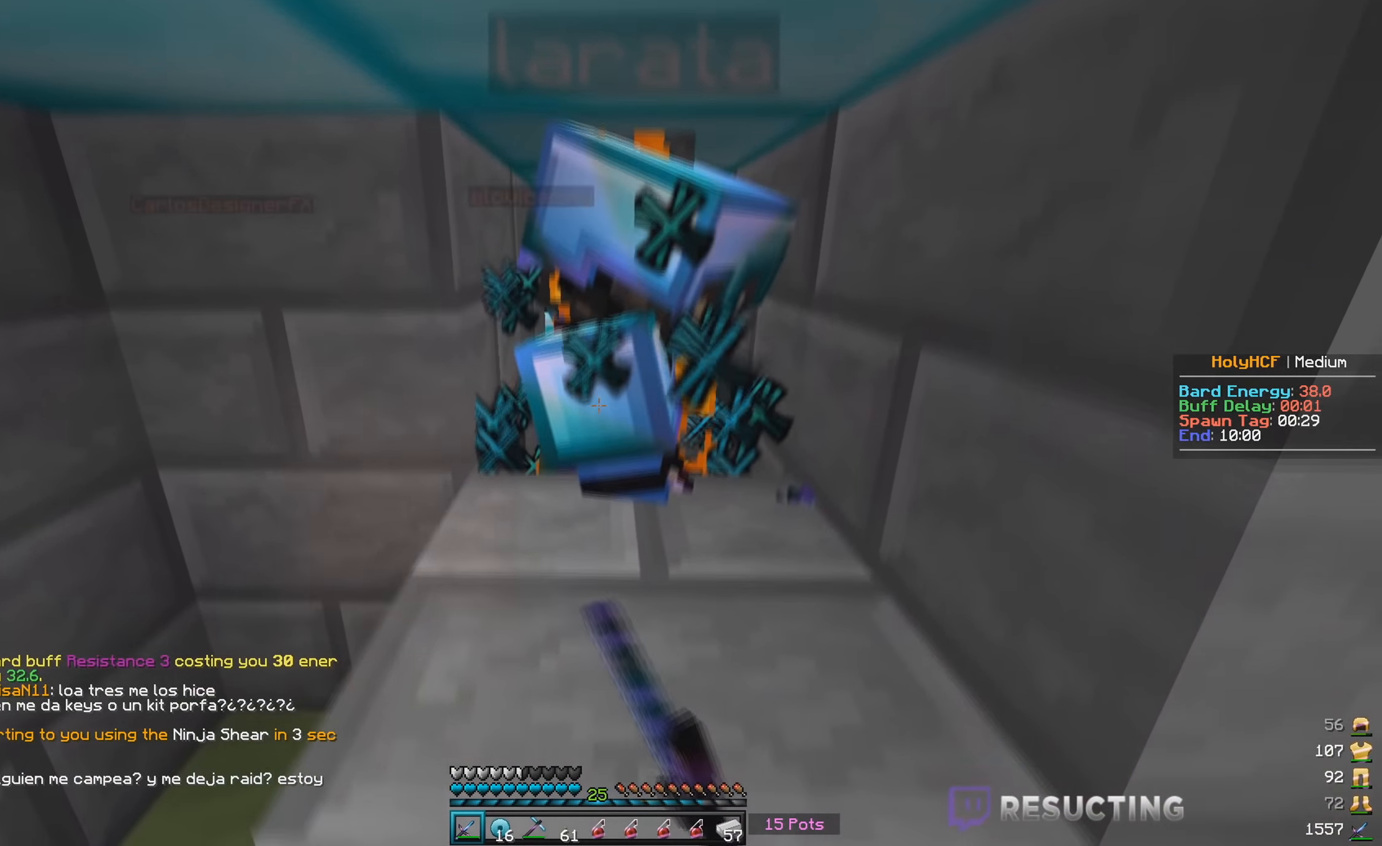
{"keys": [], "mouse": ["left"], "events": [[50, "mouse_left", "down"], [150, "mouse_left", "up"], [166, "mouse_left", "down"], [266, "mouse_left", "up"], [316, "mouse_left", "down"], [416, "mouse_left", "up"], [450, "mouse_left", "down"]]}
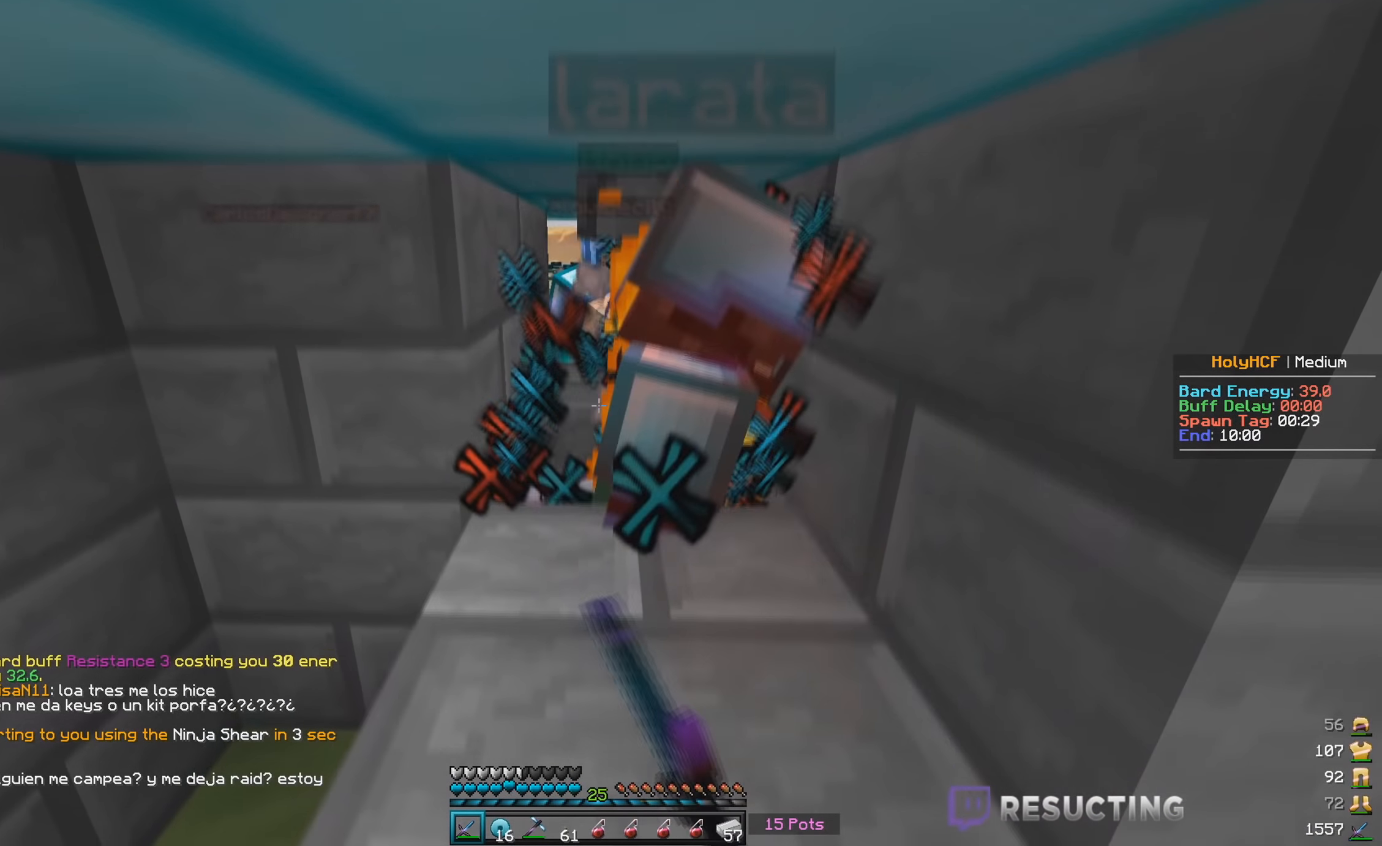
{"keys": [], "mouse": ["left"], "events": [[150, "mouse_left", "up"], [183, "mouse_left", "down"], [266, "mouse_left", "up"], [316, "mouse_left", "down"], [416, "mouse_left", "up"], [433, "mouse_left", "down"]]}
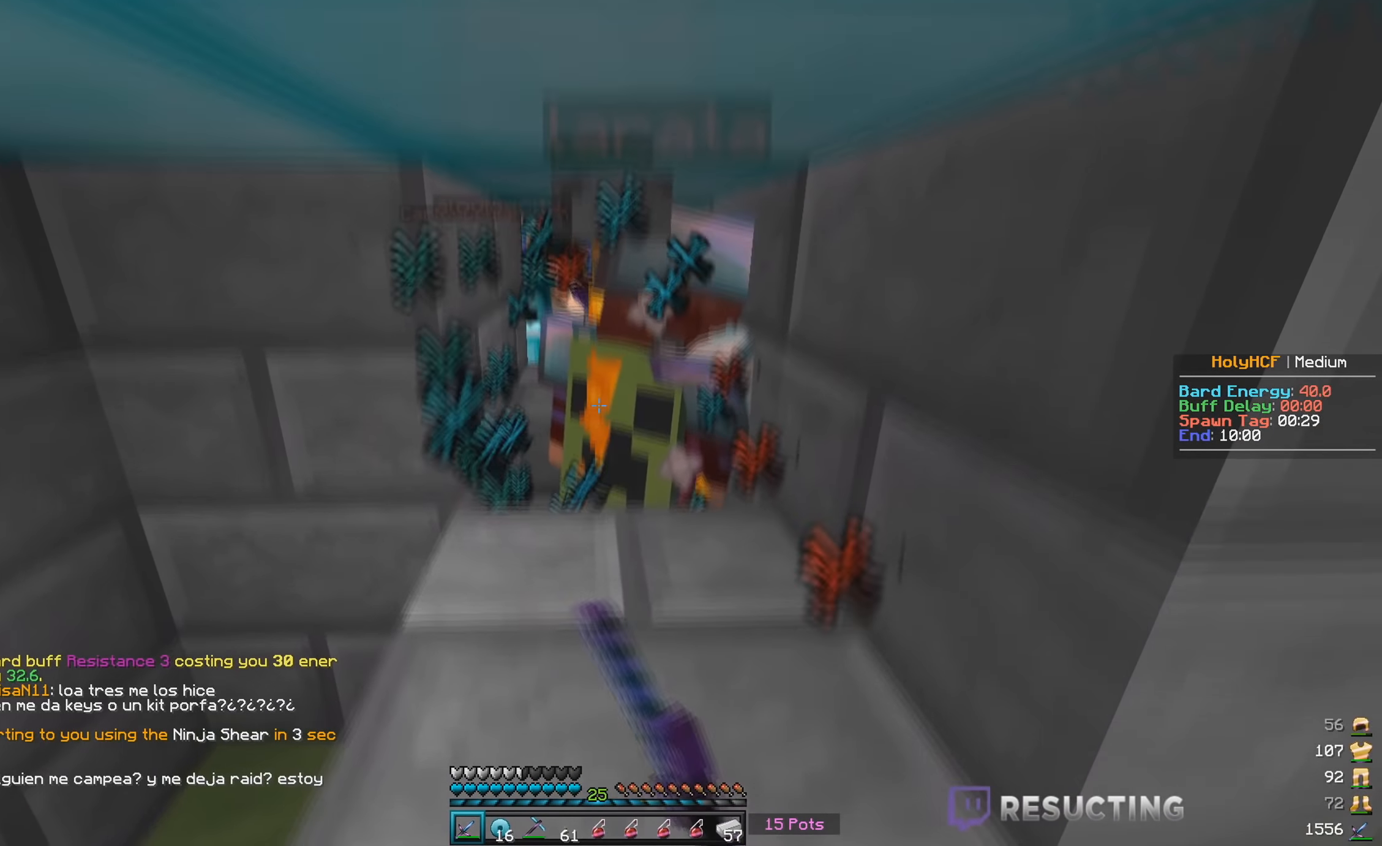
{"keys": [], "mouse": [], "events": [[16, "mouse_left", "up"], [66, "mouse_left", "down"], [250, "mouse_left", "up"], [316, "mouse_left", "down"], [483, "mouse_left", "up"]]}
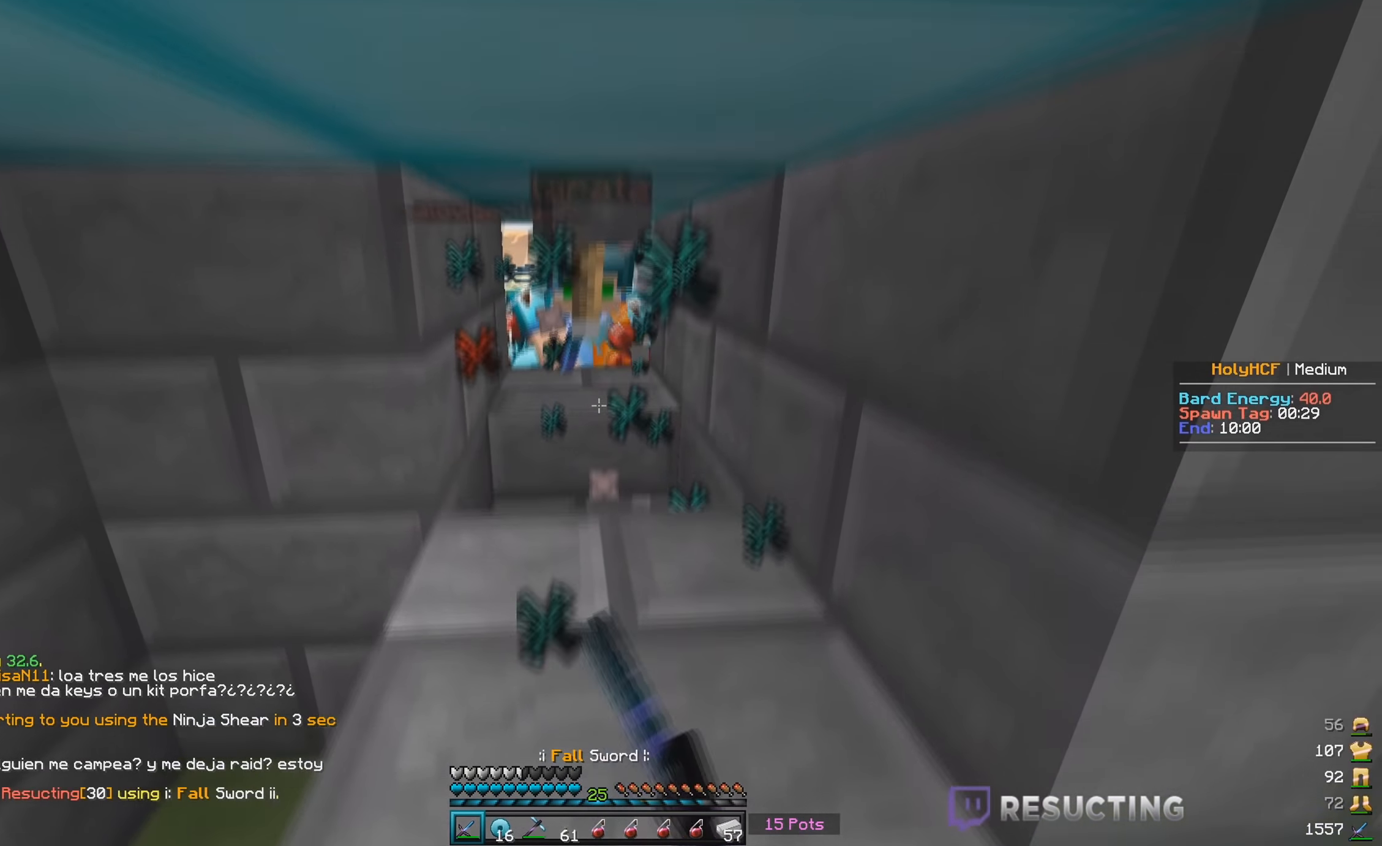
{"keys": ["s"], "mouse": [], "events": [[33, "mouse_left", "down"], [116, "mouse_left", "up"], [133, "mouse_left", "down"], [233, "mouse_left", "up"], [400, "s", "down"]]}
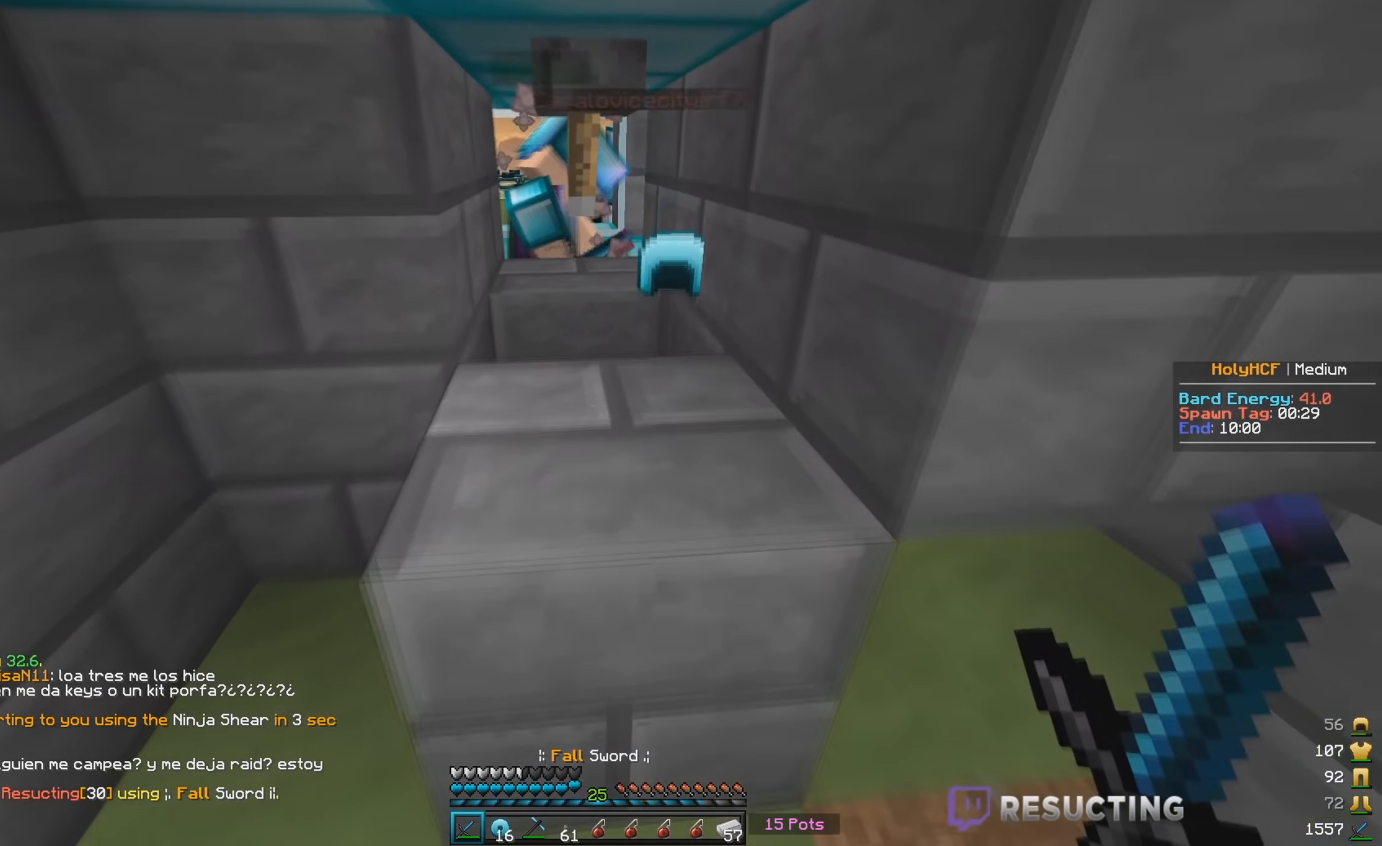
{"keys": [], "mouse": [], "events": [[100, "s", "up"]]}
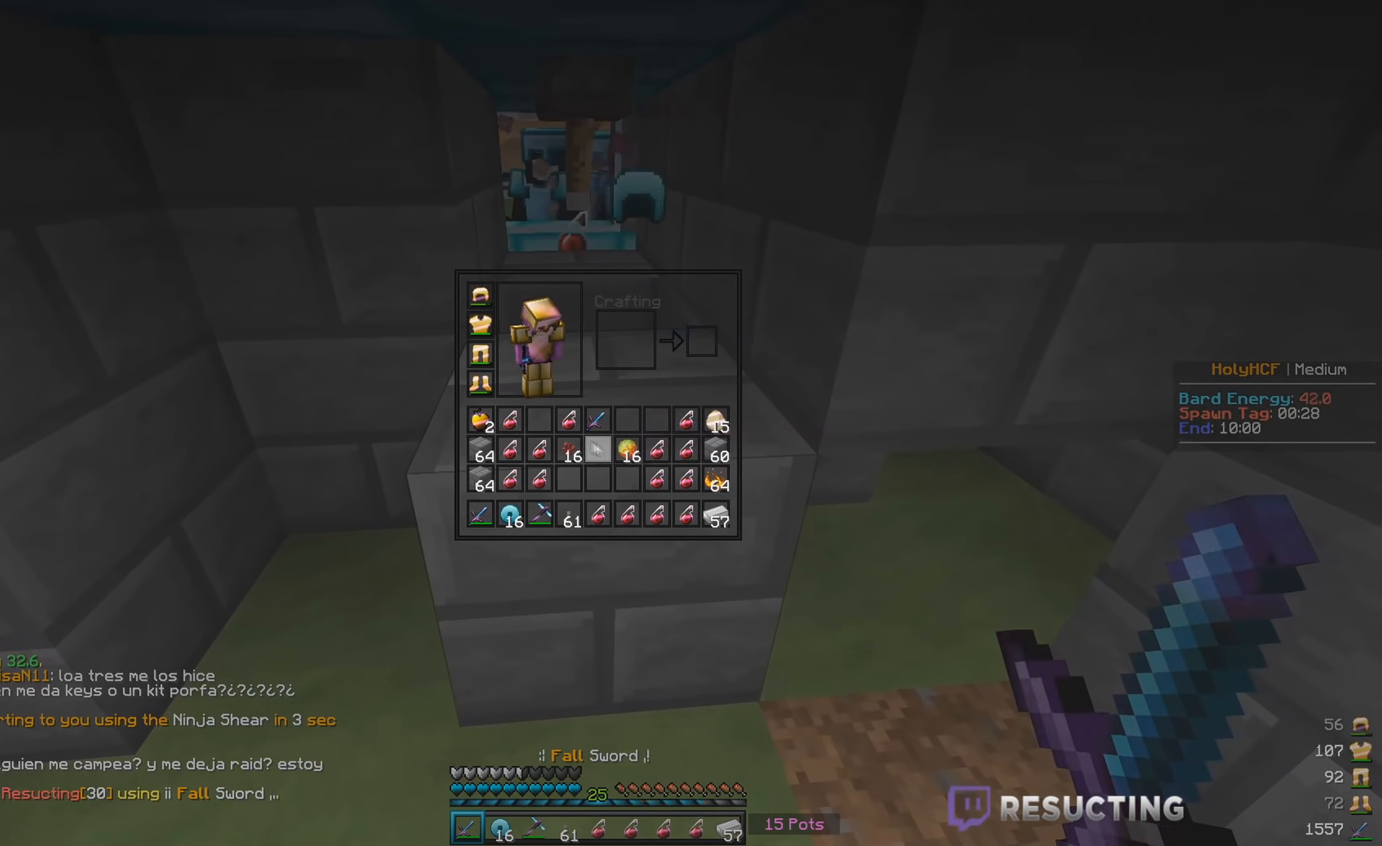
{"keys": [], "mouse": [], "events": []}
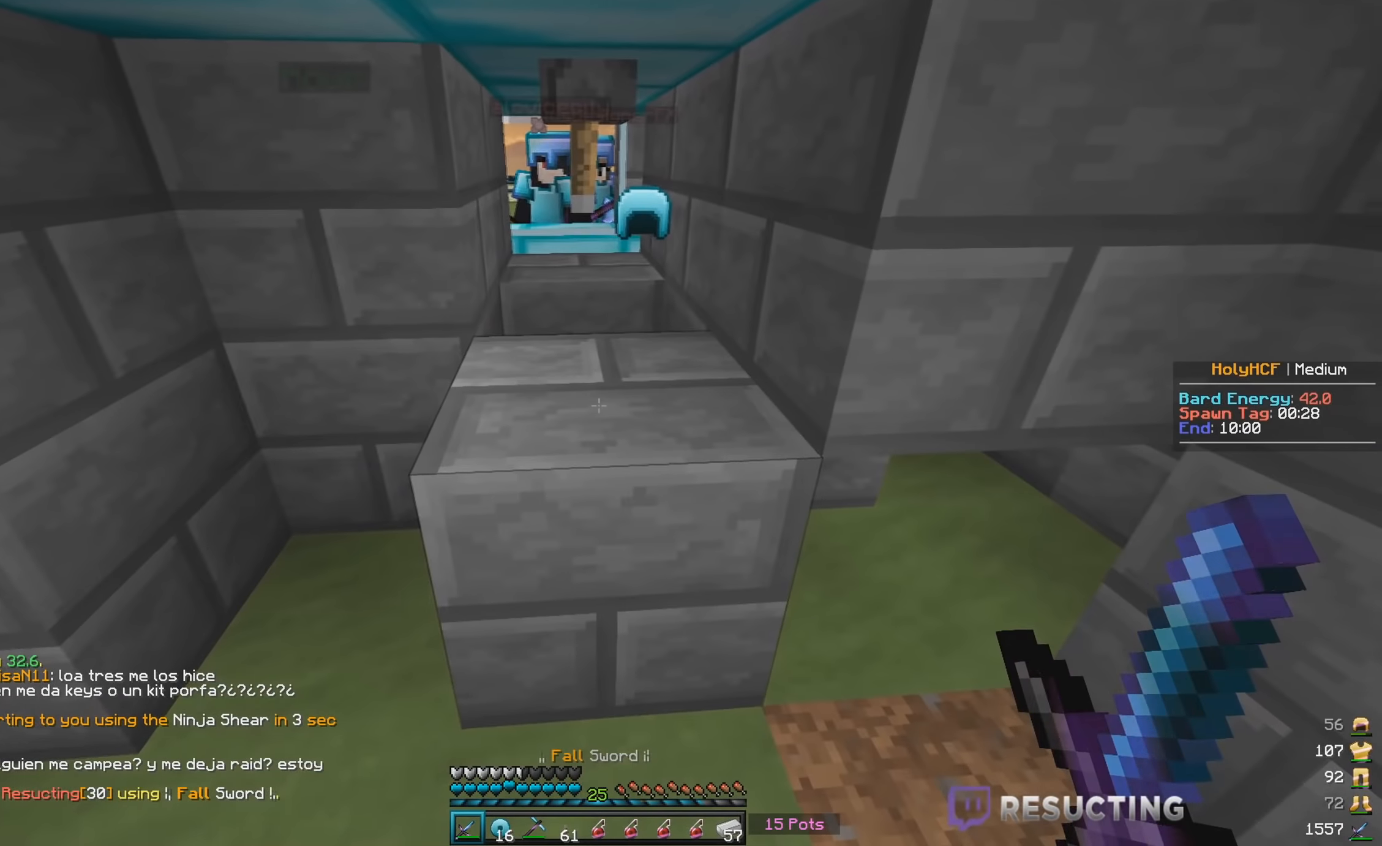
{"keys": ["w"], "mouse": ["left"], "events": [[100, "mouse_left", "down"], [500, "w", "down"]]}